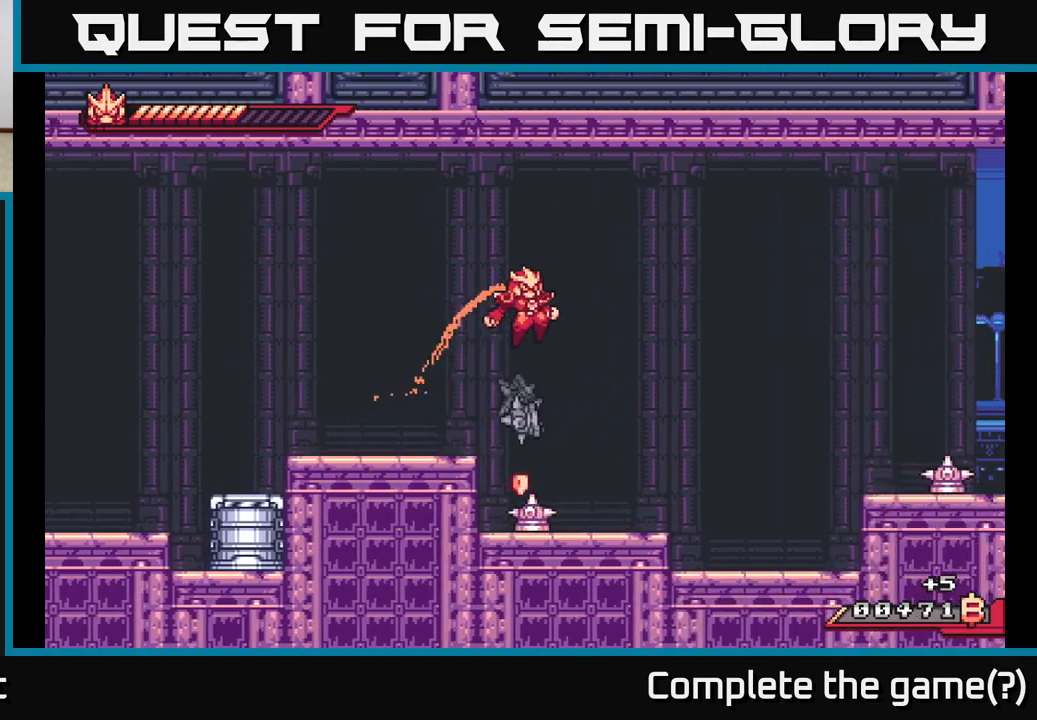
Gameplay with a controller (Xbox layout); each line is a JSON object with the inputs held at the frame after it. "events" lists button and stick changes between this image and that frame as [ms after this image, input, new state], when the widget could be followed in between.
{"buttons": [], "left_stick": "left", "right_stick": "center", "events": [[83, "L2", "up"], [367, "left_stick", "left"], [383, "X", "down"], [483, "X", "up"]]}
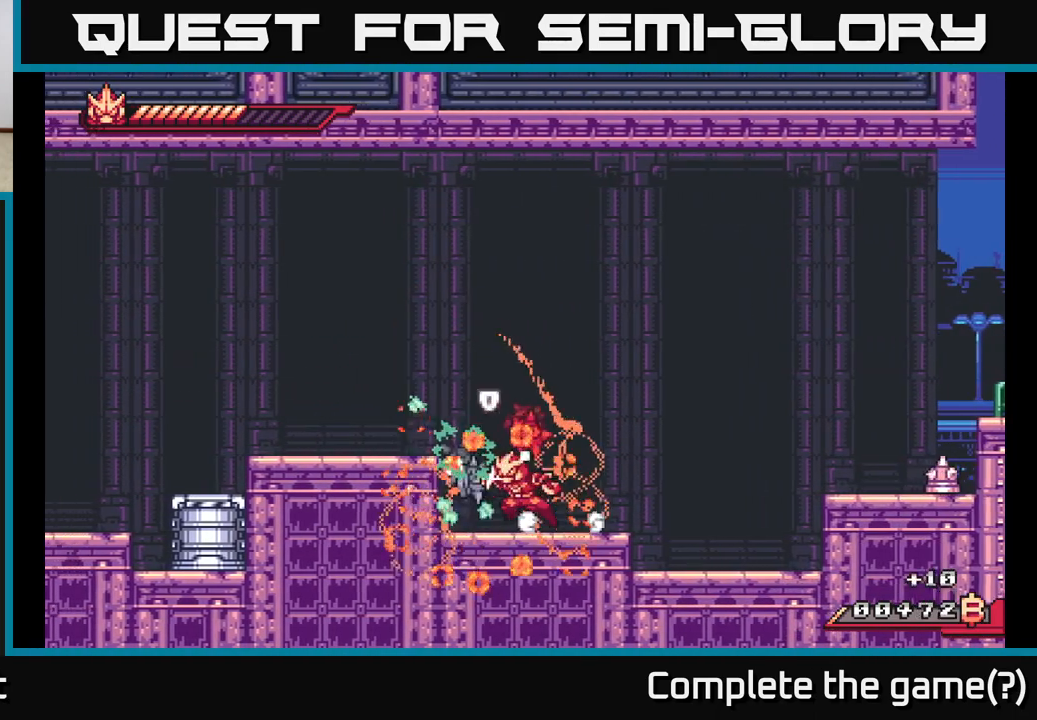
{"buttons": [], "left_stick": "right", "right_stick": "center", "events": [[50, "X", "down"], [133, "X", "up"], [200, "X", "down"], [217, "left_stick", "center"], [317, "X", "up"], [383, "left_stick", "up-left"], [400, "X", "down"], [483, "X", "up"], [483, "left_stick", "right"]]}
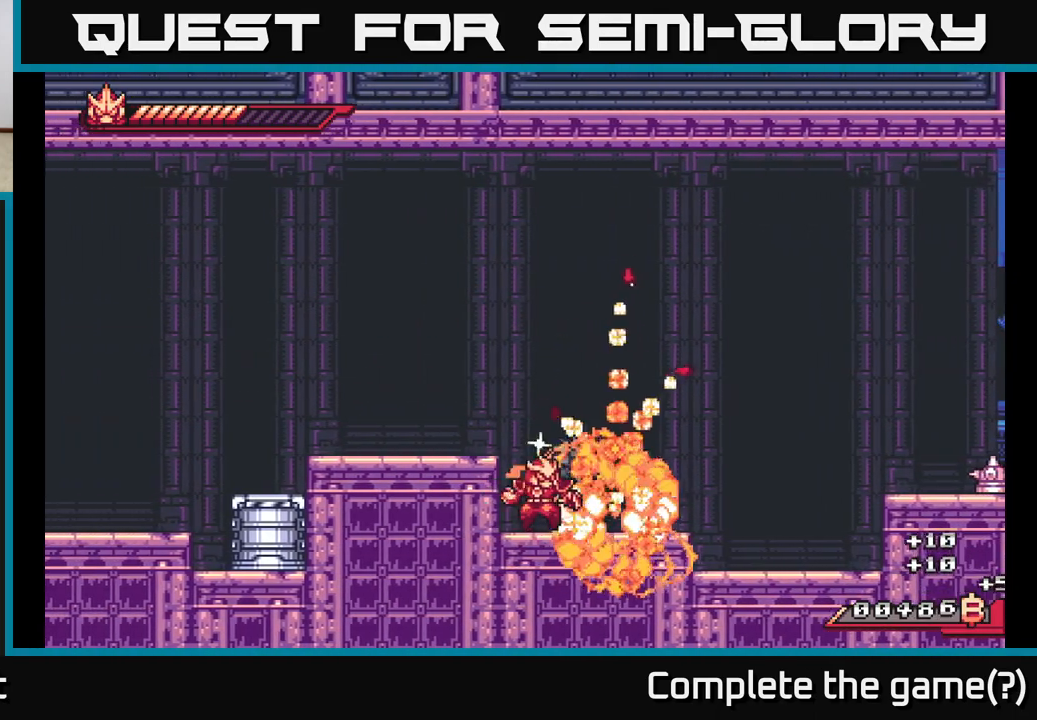
{"buttons": ["R2"], "left_stick": "left", "right_stick": "center", "events": [[67, "L2", "down"], [183, "R2", "down"], [217, "L2", "up"], [417, "left_stick", "left"]]}
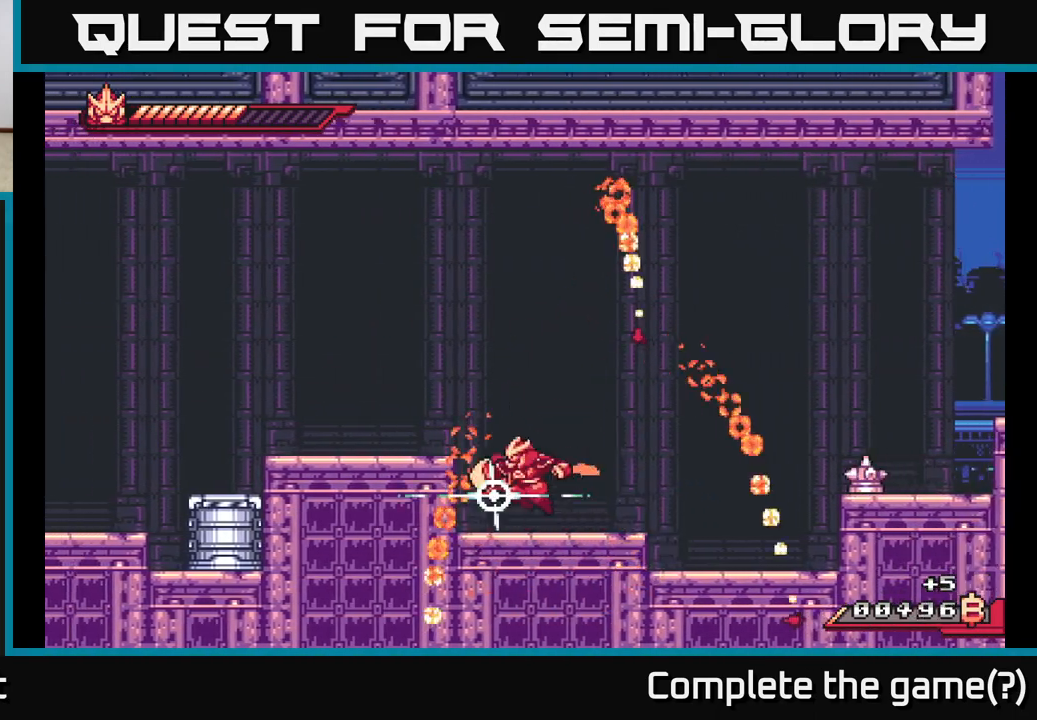
{"buttons": [], "left_stick": "right", "right_stick": "center", "events": [[17, "R2", "up"], [50, "left_stick", "right"], [150, "R2", "down"], [300, "R2", "up"], [350, "X", "down"], [433, "X", "up"]]}
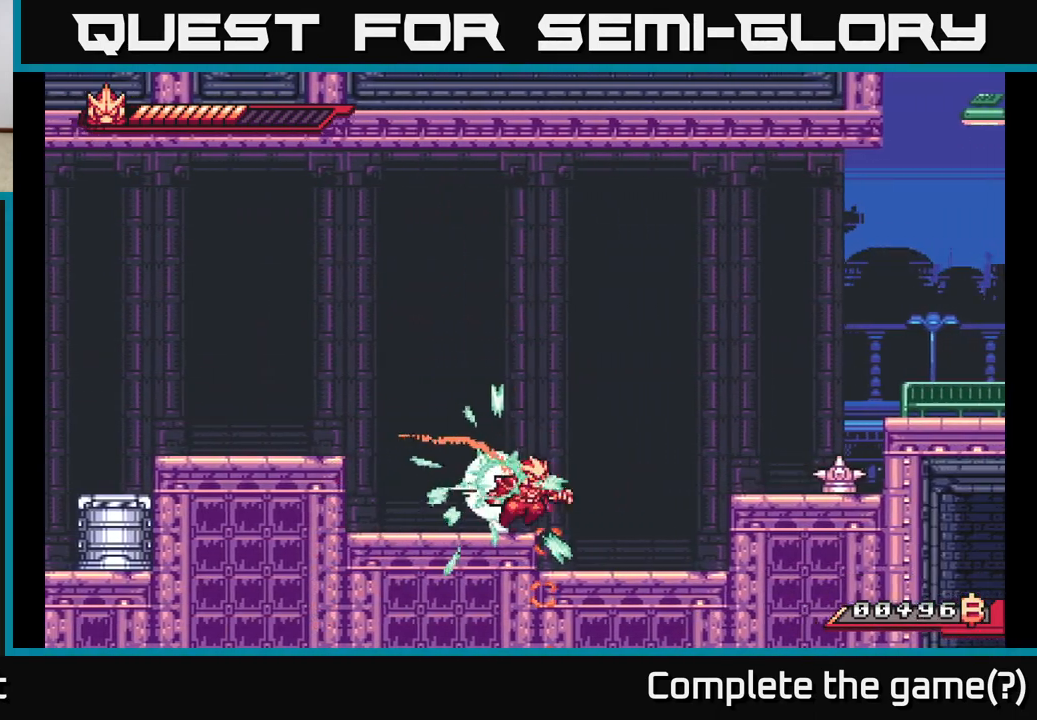
{"buttons": [], "left_stick": "right", "right_stick": "center", "events": [[167, "L2", "down"], [250, "X", "down"], [283, "A", "down"], [283, "L2", "up"], [317, "R2", "down"], [333, "X", "up"], [383, "A", "up"], [383, "R2", "up"]]}
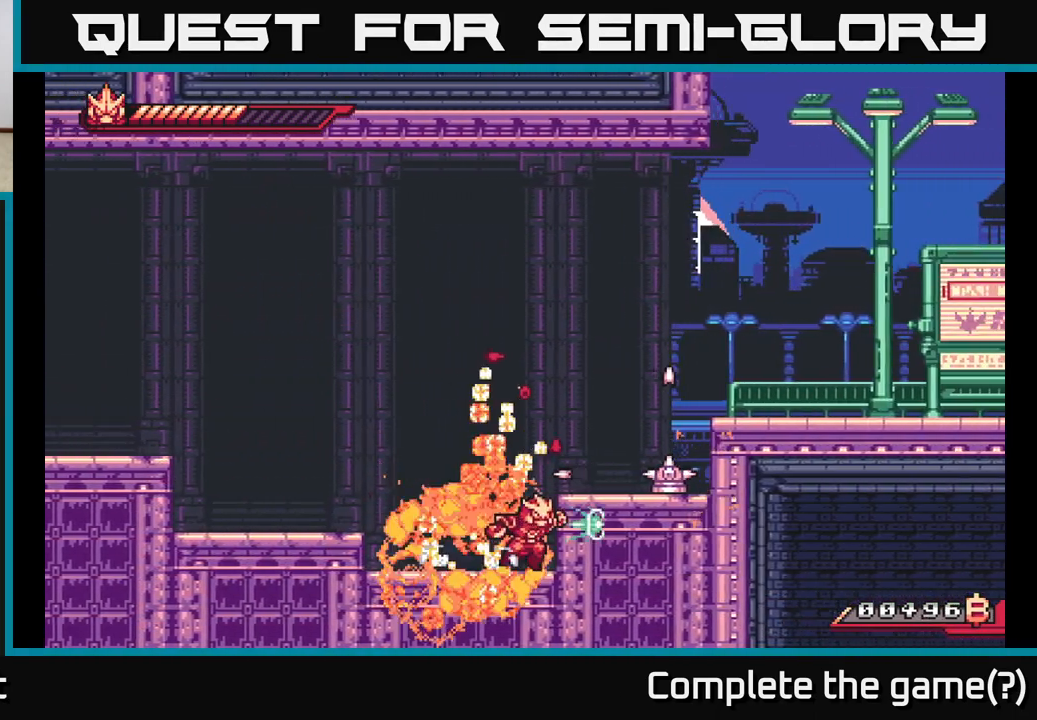
{"buttons": ["A", "X"], "left_stick": "center", "right_stick": "center", "events": [[33, "X", "down"], [83, "A", "down"], [117, "X", "up"], [150, "A", "up"], [183, "A", "down"], [217, "X", "down"], [233, "A", "up"], [250, "left_stick", "center"], [317, "X", "up"], [383, "left_stick", "right"], [433, "A", "down"], [483, "X", "down"], [500, "left_stick", "center"]]}
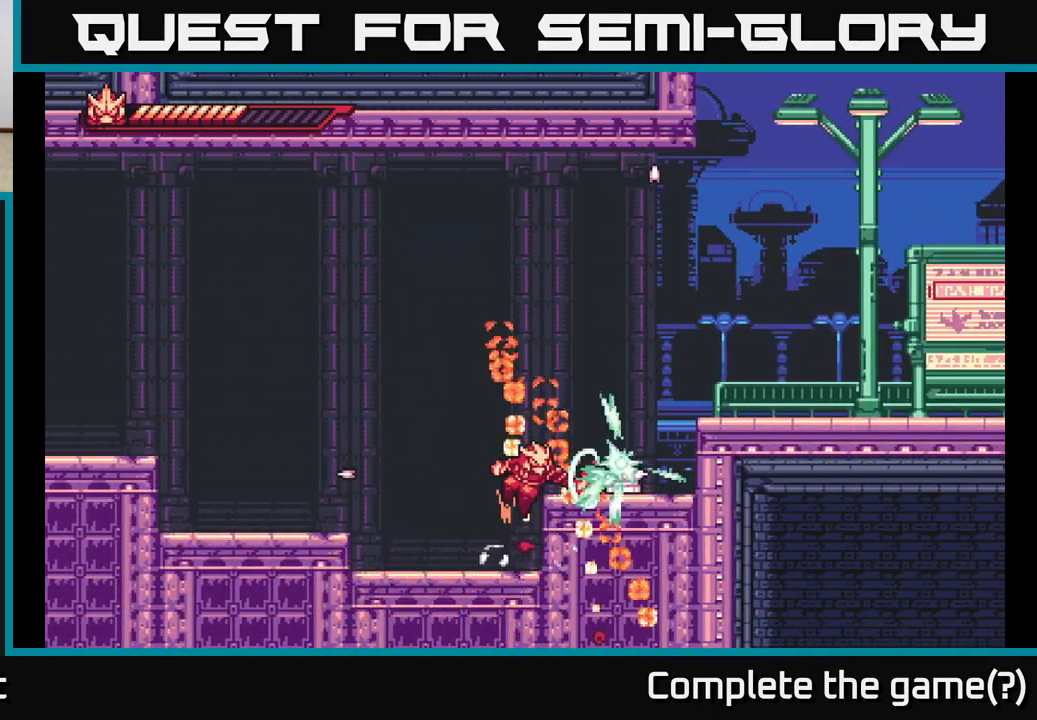
{"buttons": ["A", "X"], "left_stick": "right", "right_stick": "center", "events": [[50, "A", "up"], [117, "X", "up"], [133, "left_stick", "right"], [200, "X", "down"], [333, "X", "up"], [367, "left_stick", "center"], [400, "A", "down"], [467, "X", "down"], [500, "left_stick", "right"]]}
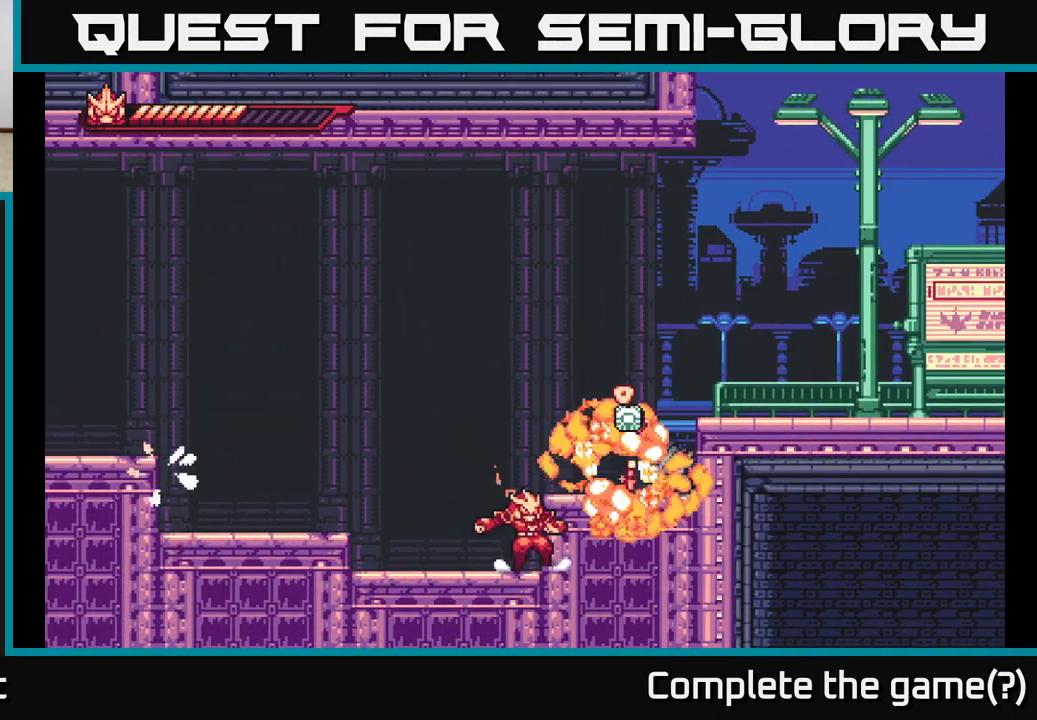
{"buttons": [], "left_stick": "right", "right_stick": "center", "events": [[17, "A", "up"], [100, "X", "up"], [217, "A", "down"], [400, "A", "up"]]}
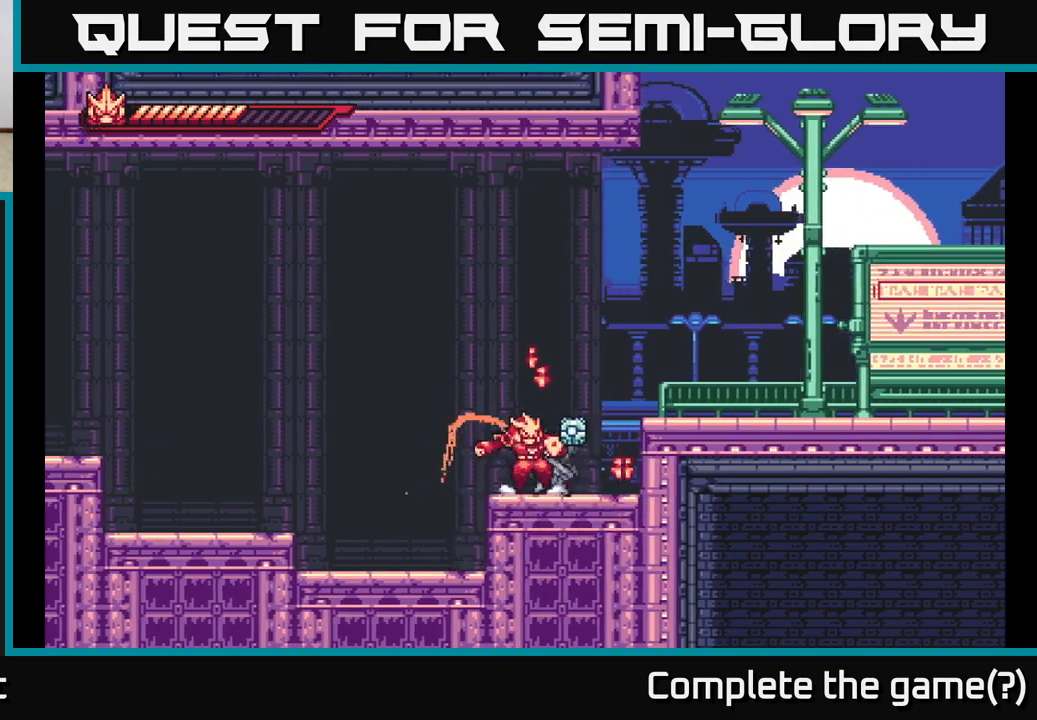
{"buttons": ["X"], "left_stick": "left", "right_stick": "center", "events": [[117, "L2", "down"], [250, "X", "down"], [267, "L2", "up"], [267, "left_stick", "left"], [367, "X", "up"], [417, "X", "down"]]}
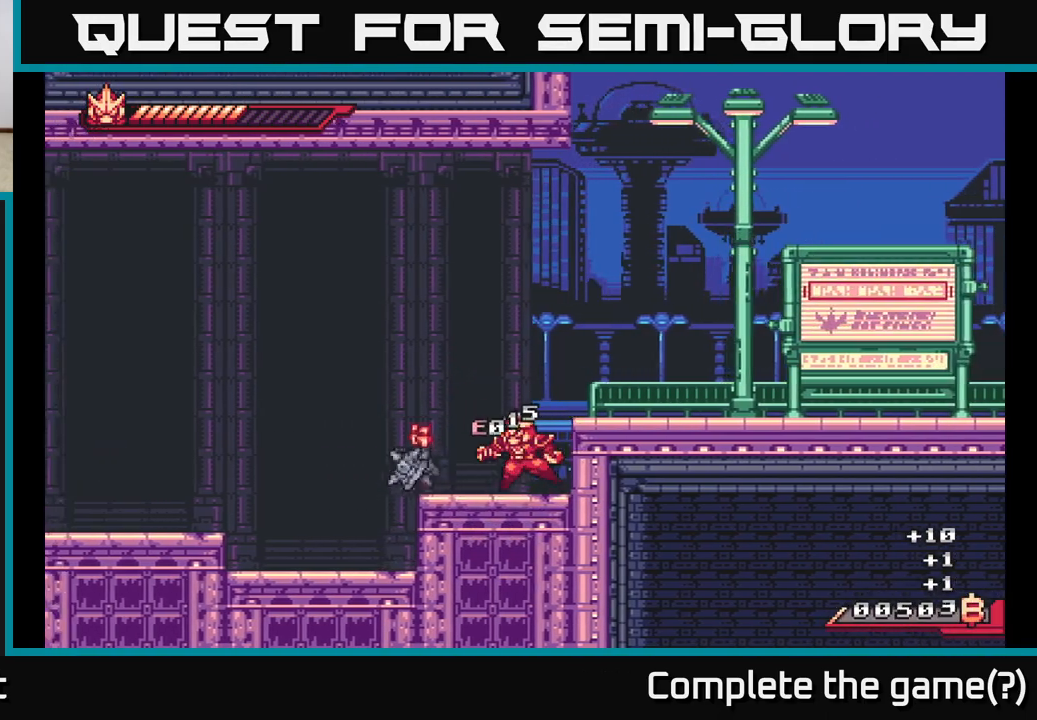
{"buttons": ["A", "X"], "left_stick": "left", "right_stick": "center", "events": [[17, "X", "up"], [150, "X", "down"], [233, "X", "up"], [317, "X", "down"], [417, "X", "up"], [500, "A", "down"], [500, "X", "down"]]}
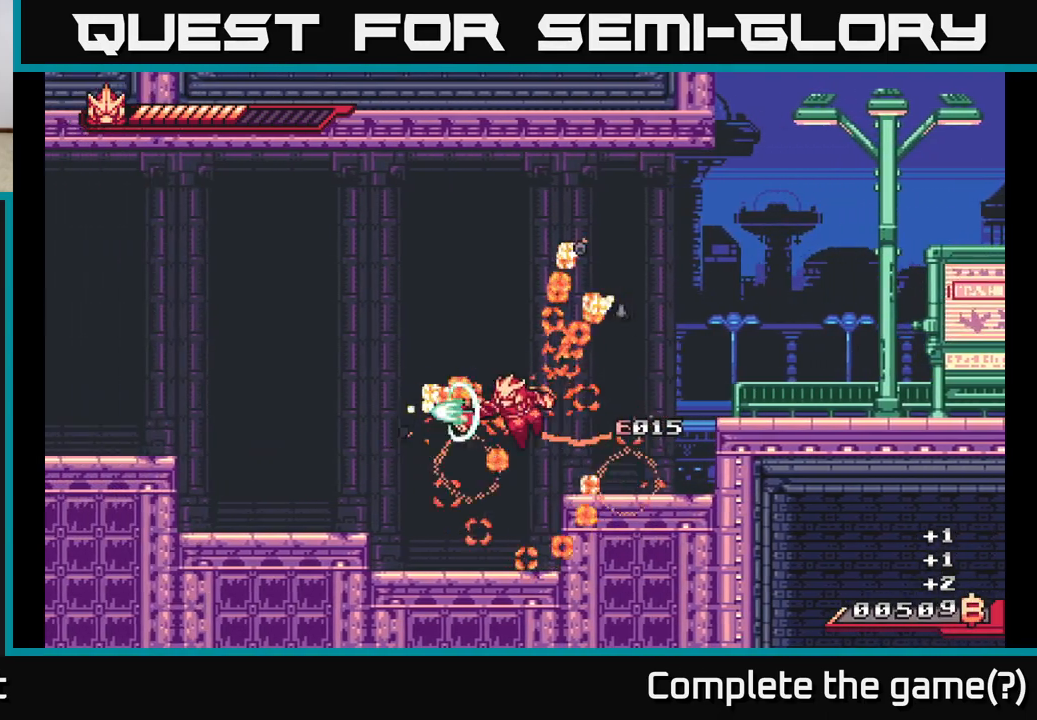
{"buttons": [], "left_stick": "right", "right_stick": "center", "events": [[67, "left_stick", "center"], [83, "X", "up"], [117, "left_stick", "right"], [183, "L2", "down"], [233, "A", "up"], [300, "L2", "up"]]}
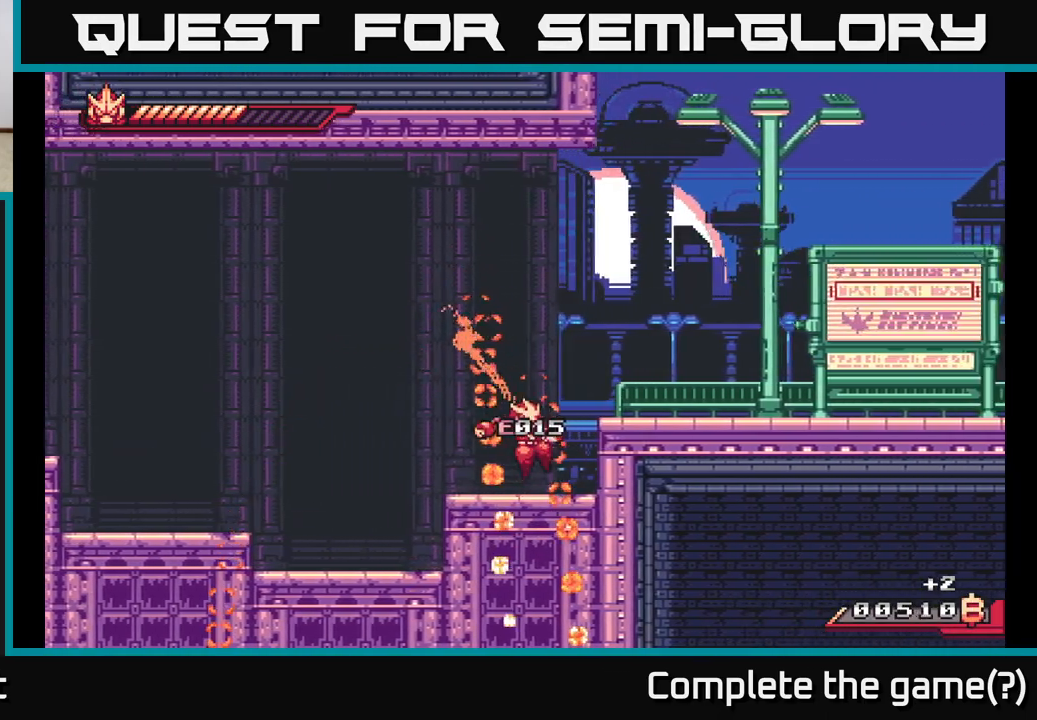
{"buttons": ["L2"], "left_stick": "right", "right_stick": "center", "events": [[117, "A", "down"], [317, "A", "up"], [317, "L2", "down"]]}
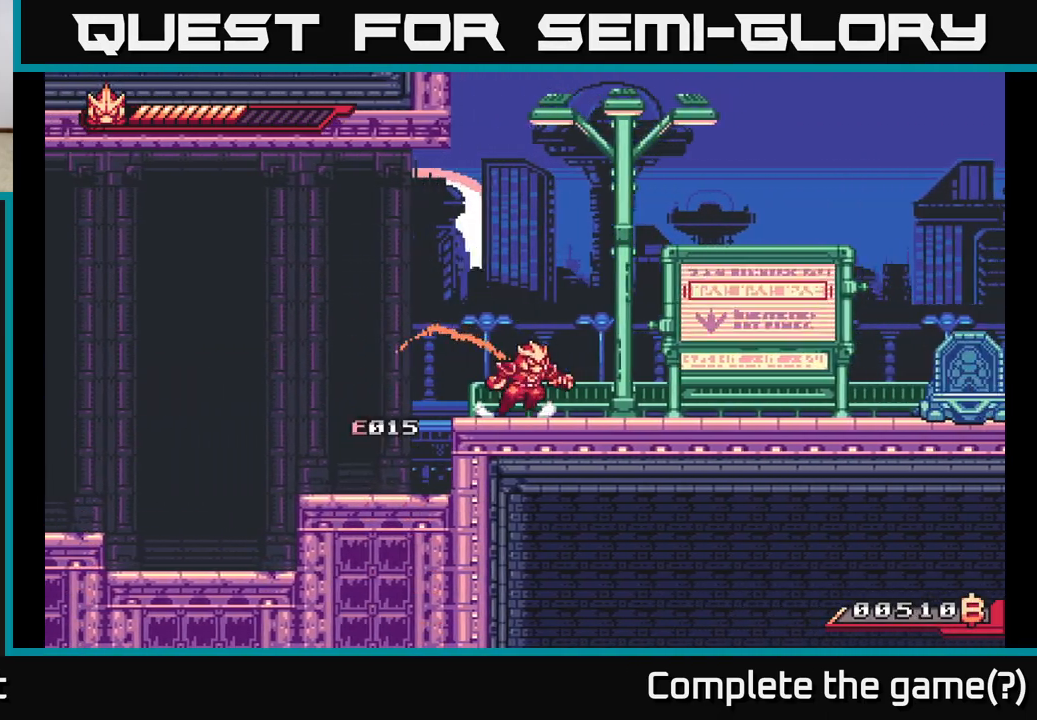
{"buttons": ["A", "X", "L2"], "left_stick": "right", "right_stick": "center", "events": [[50, "L2", "up"], [117, "L2", "down"], [450, "A", "down"], [483, "X", "down"]]}
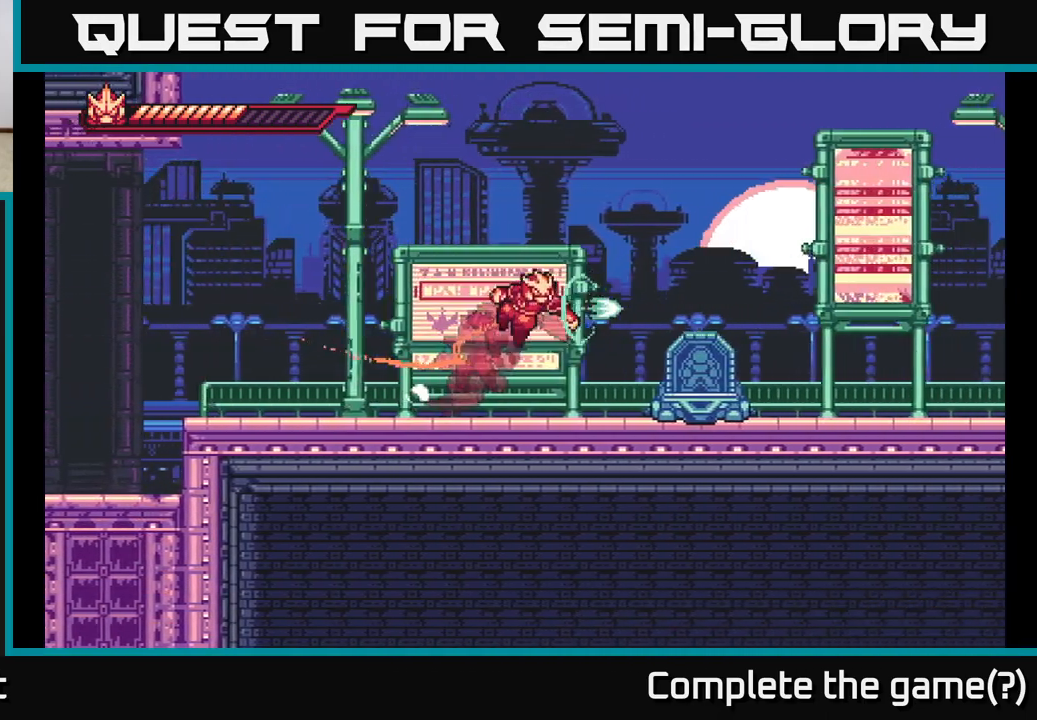
{"buttons": [], "left_stick": "right", "right_stick": "center", "events": [[117, "X", "up"], [150, "A", "up"], [200, "L2", "up"], [267, "left_stick", "center"], [383, "X", "down"], [467, "left_stick", "right"], [500, "X", "up"]]}
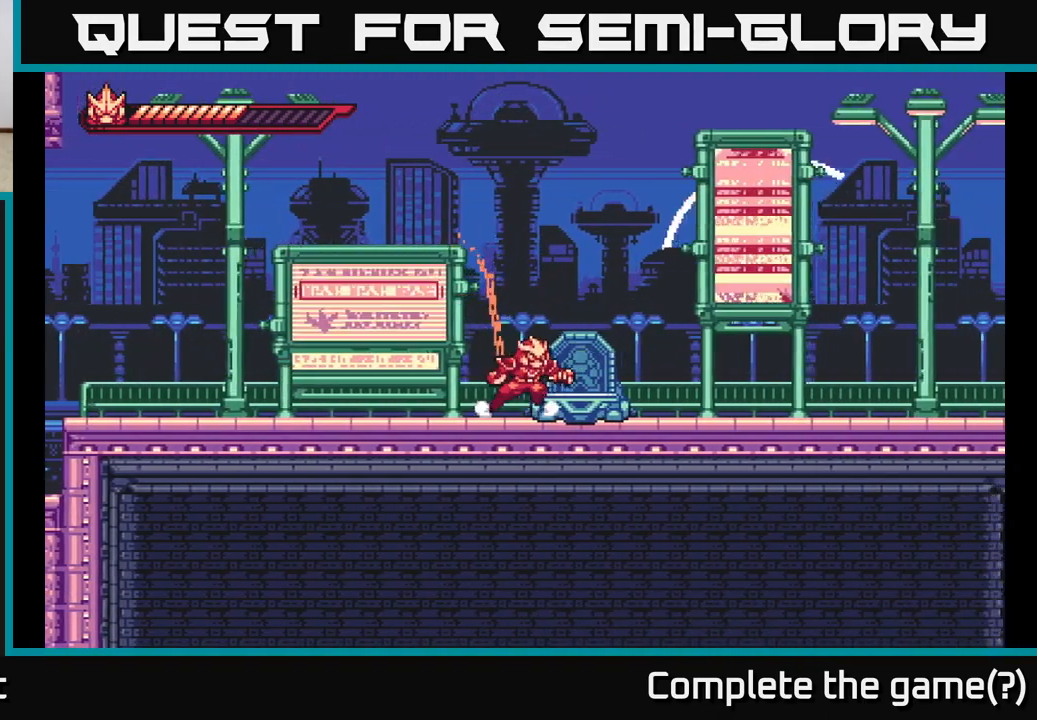
{"buttons": [], "left_stick": "left", "right_stick": "center", "events": [[100, "X", "down"], [150, "left_stick", "center"], [200, "X", "up"], [483, "left_stick", "left"]]}
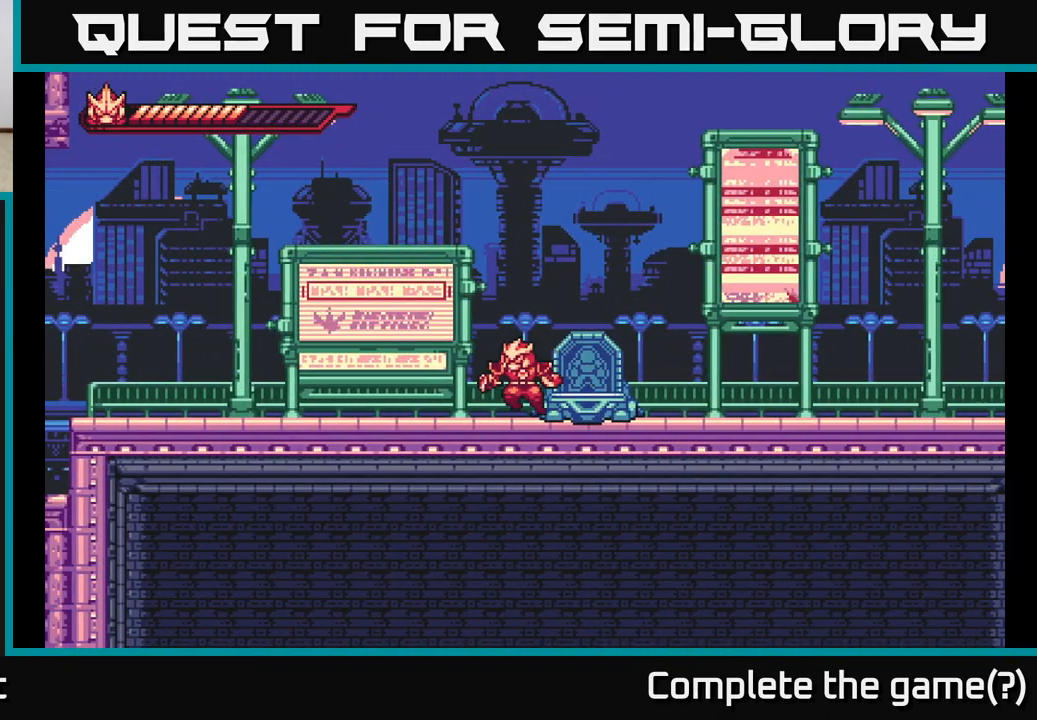
{"buttons": ["A", "L2"], "left_stick": "left", "right_stick": "center", "events": [[100, "L2", "down"], [400, "A", "down"]]}
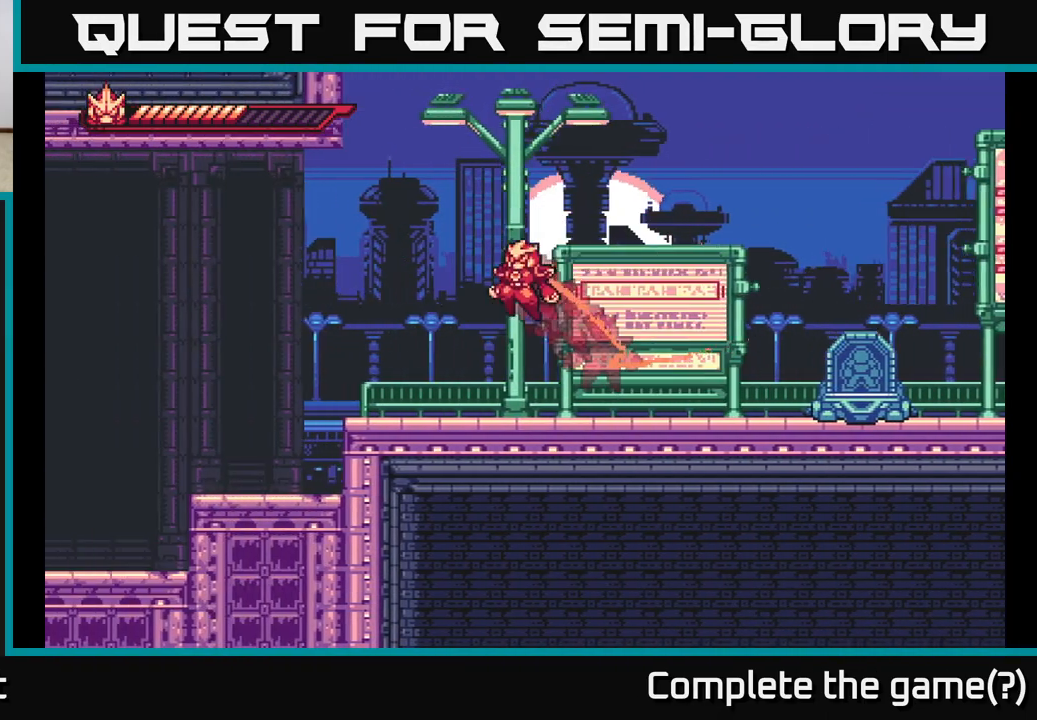
{"buttons": [], "left_stick": "right", "right_stick": "center", "events": [[117, "left_stick", "up-left"], [200, "R2", "down"], [233, "A", "up"], [383, "left_stick", "up-right"], [450, "left_stick", "right"], [500, "L2", "up"], [500, "R2", "up"]]}
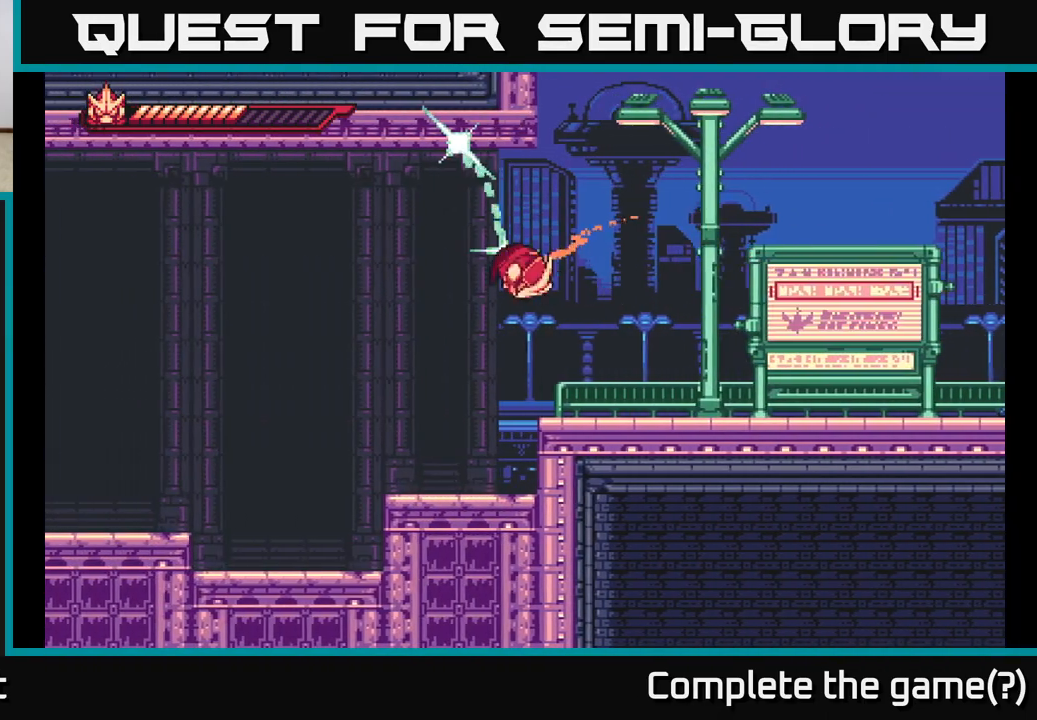
{"buttons": [], "left_stick": "right", "right_stick": "center", "events": []}
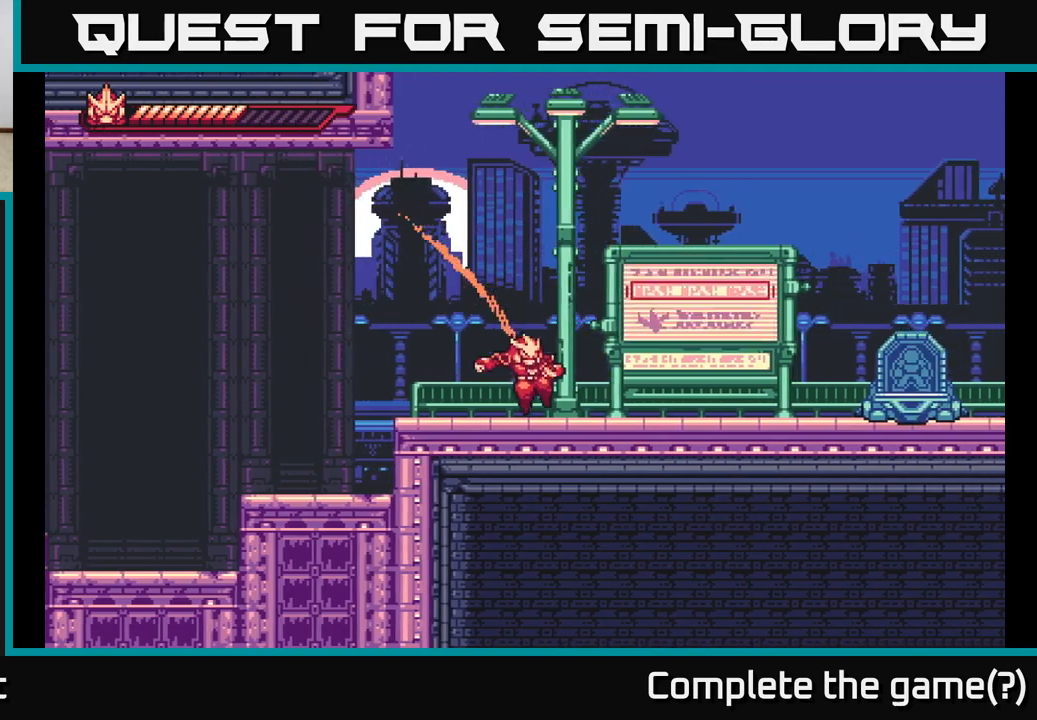
{"buttons": [], "left_stick": "right", "right_stick": "center", "events": []}
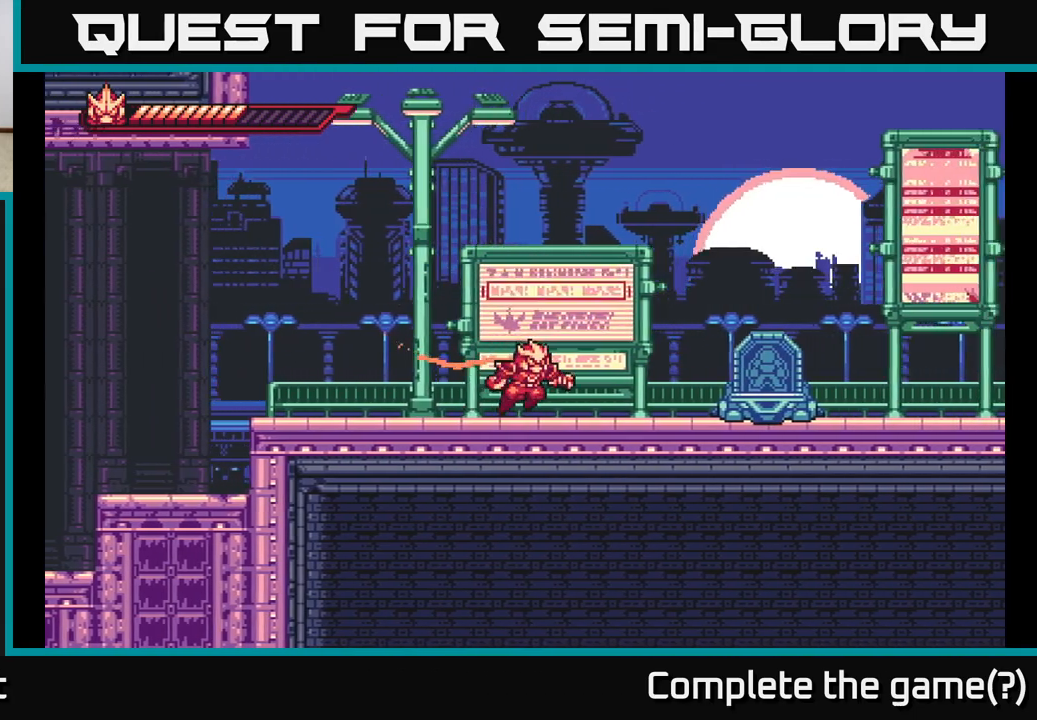
{"buttons": ["L2"], "left_stick": "up-left", "right_stick": "center", "events": [[450, "L2", "down"], [467, "left_stick", "up-left"]]}
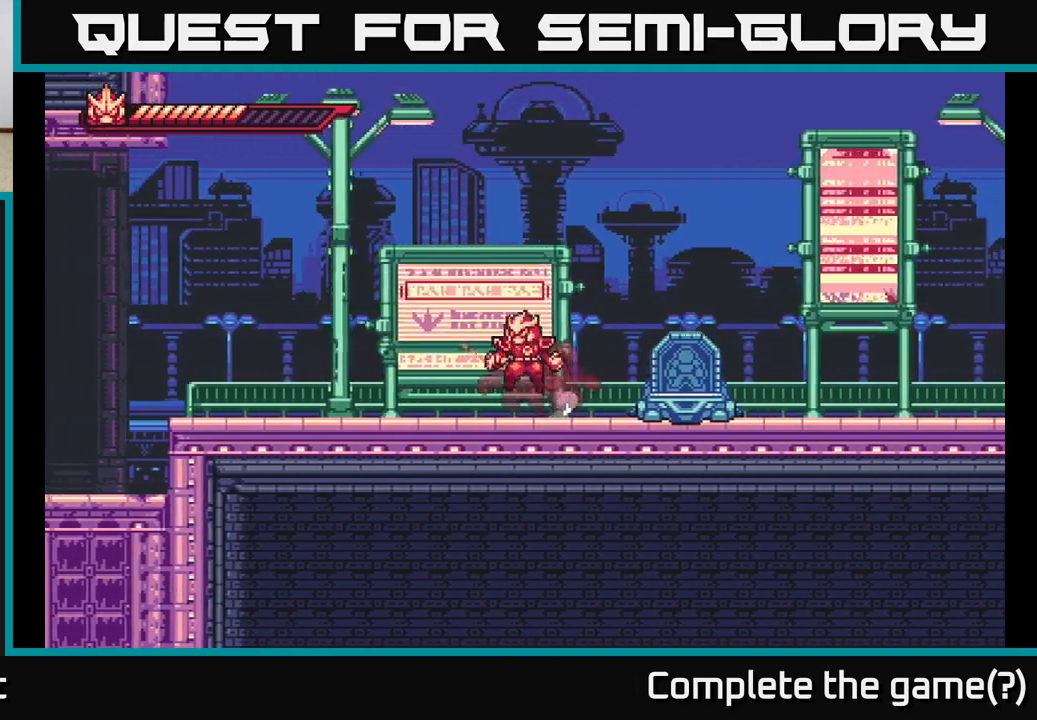
{"buttons": ["A", "L2", "R2"], "left_stick": "up-left", "right_stick": "center", "events": [[33, "A", "down"], [317, "R2", "down"]]}
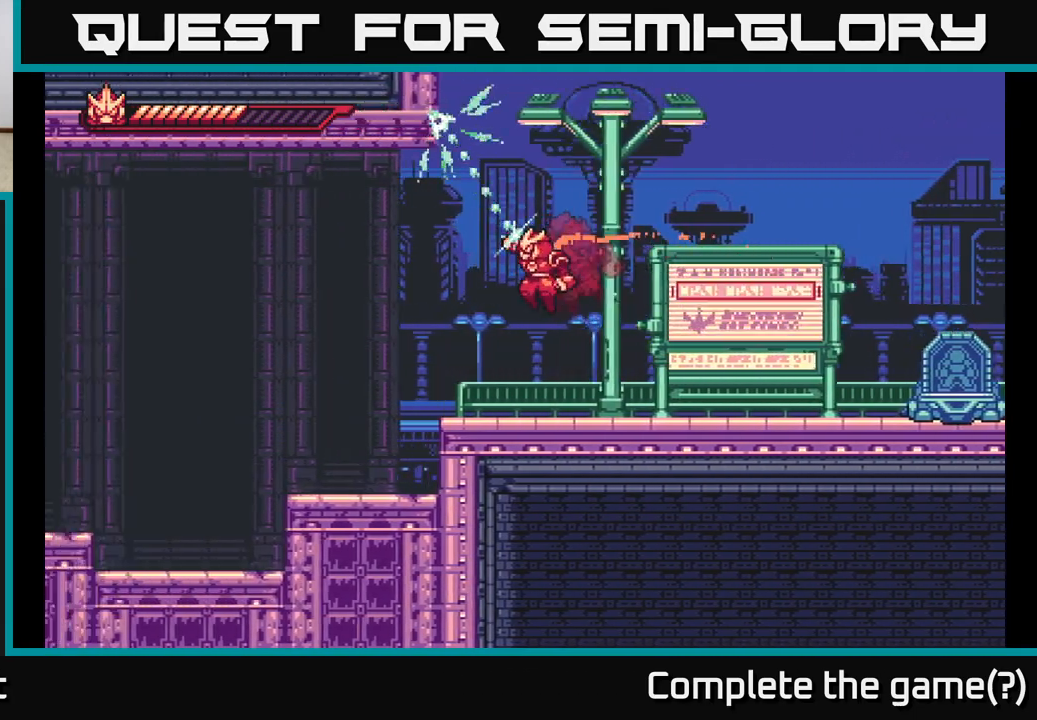
{"buttons": ["L2", "R2"], "left_stick": "up-right", "right_stick": "center", "events": [[100, "left_stick", "up-right"], [183, "A", "up"]]}
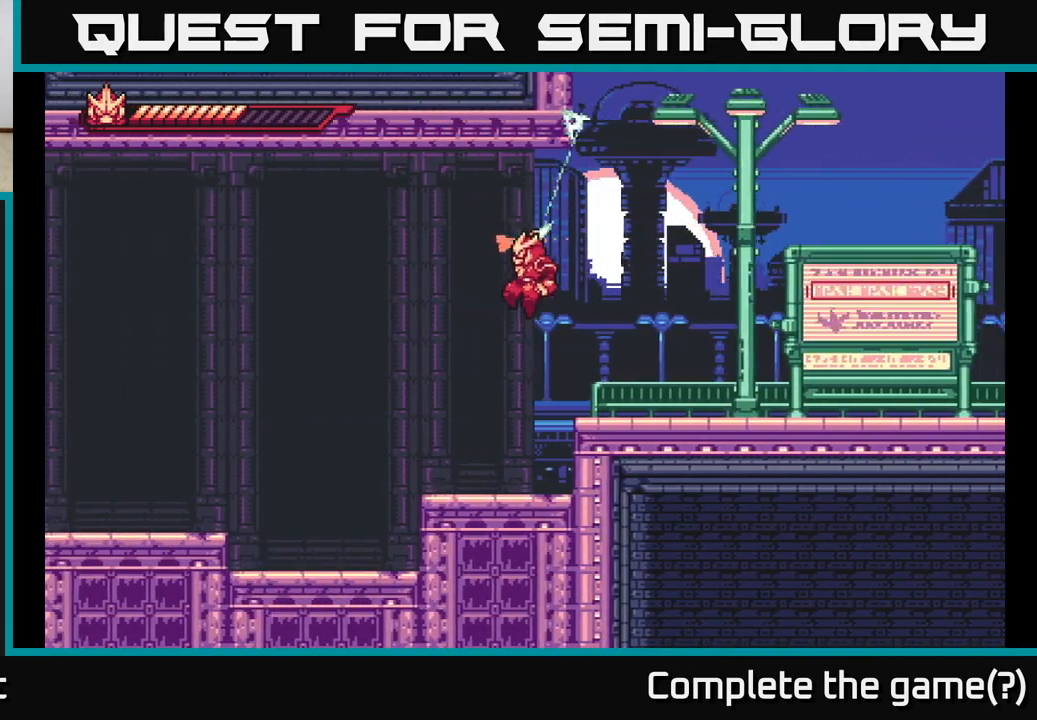
{"buttons": ["L2"], "left_stick": "up-left", "right_stick": "center", "events": [[100, "left_stick", "right"], [133, "A", "down"], [233, "left_stick", "up-right"], [383, "left_stick", "up-left"], [467, "A", "up"], [467, "R2", "up"]]}
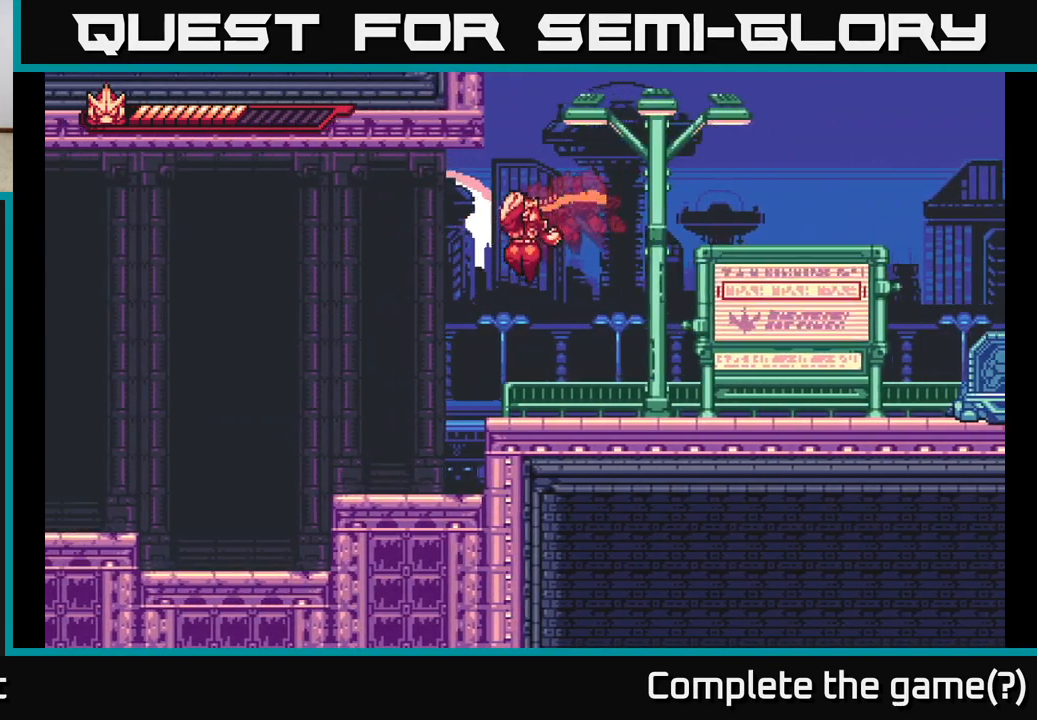
{"buttons": [], "left_stick": "right", "right_stick": "center", "events": [[17, "left_stick", "up"], [33, "R2", "down"], [50, "A", "down"], [233, "R2", "up"], [233, "left_stick", "right"], [267, "L2", "up"], [283, "A", "up"]]}
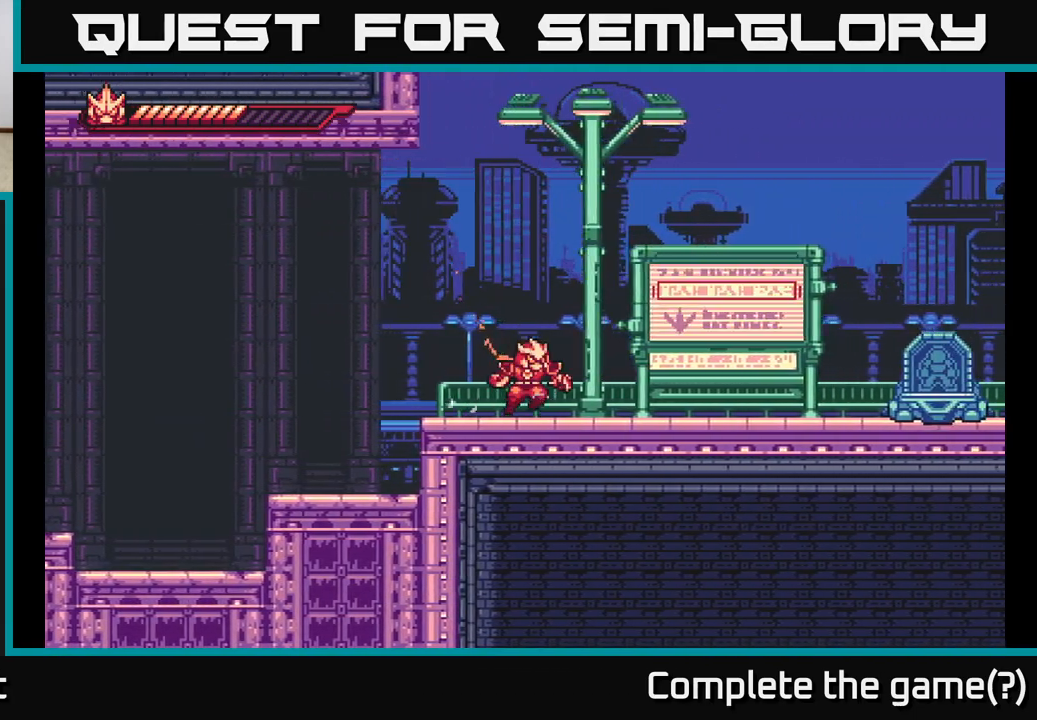
{"buttons": ["L2", "R2"], "left_stick": "up", "right_stick": "center", "events": [[83, "A", "down"], [283, "L2", "down"], [283, "left_stick", "up-left"], [350, "R2", "down"], [433, "left_stick", "up"], [483, "A", "up"]]}
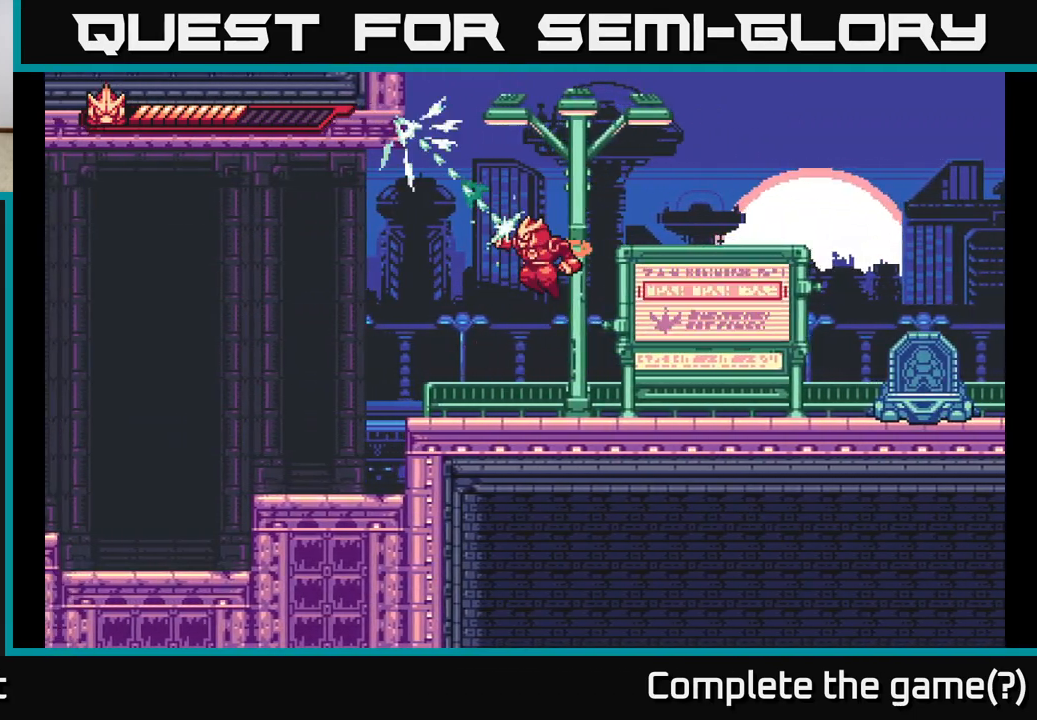
{"buttons": ["A", "R2"], "left_stick": "up-right", "right_stick": "center", "events": [[83, "left_stick", "up-right"], [250, "L2", "up"], [317, "A", "down"]]}
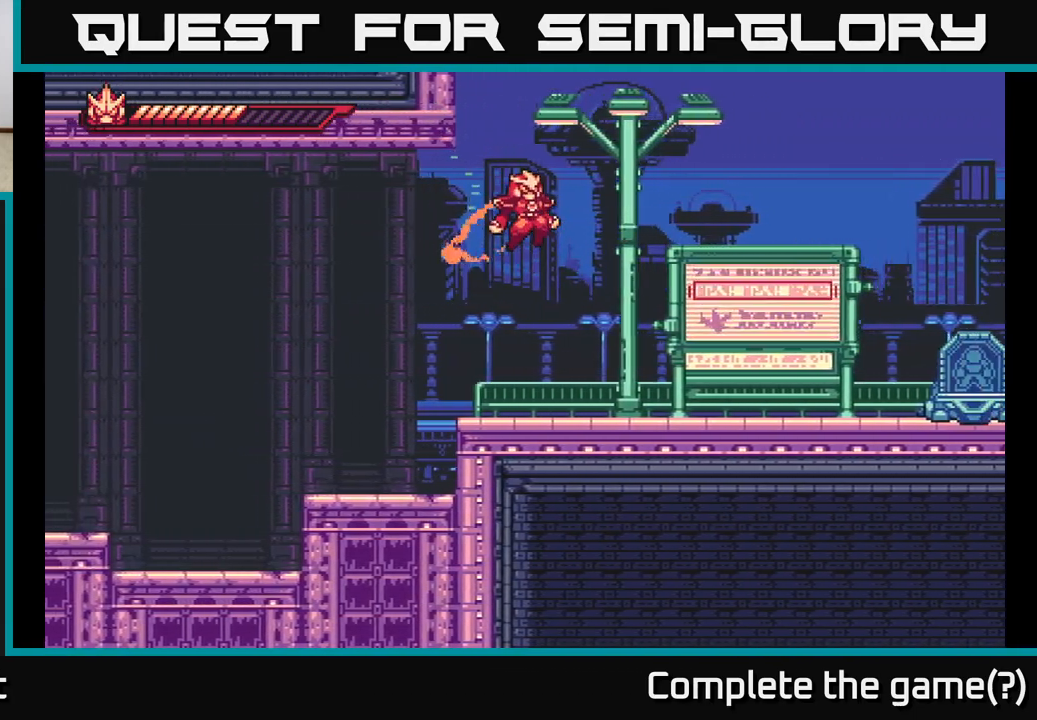
{"buttons": ["A", "L2", "R2"], "left_stick": "up-right", "right_stick": "center", "events": [[150, "A", "up"], [150, "left_stick", "up"], [200, "R2", "up"], [233, "R2", "down"], [250, "L2", "down"], [283, "A", "down"], [500, "left_stick", "up-right"]]}
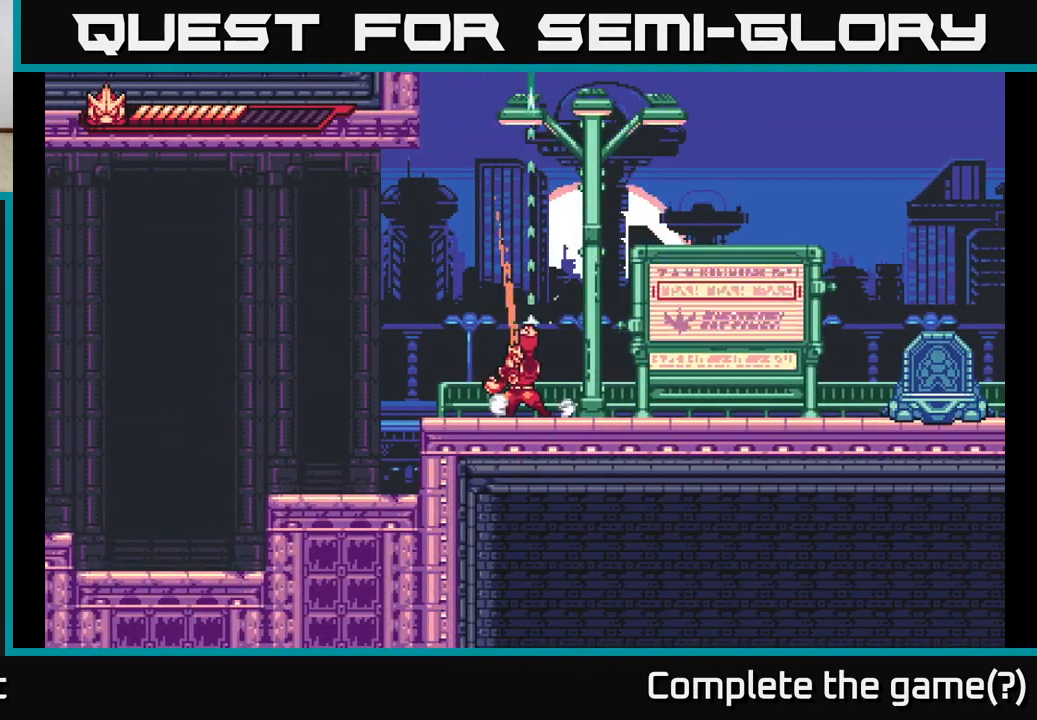
{"buttons": [], "left_stick": "right", "right_stick": "center", "events": [[17, "A", "up"], [17, "R2", "up"], [33, "L2", "up"], [167, "left_stick", "center"], [267, "left_stick", "right"]]}